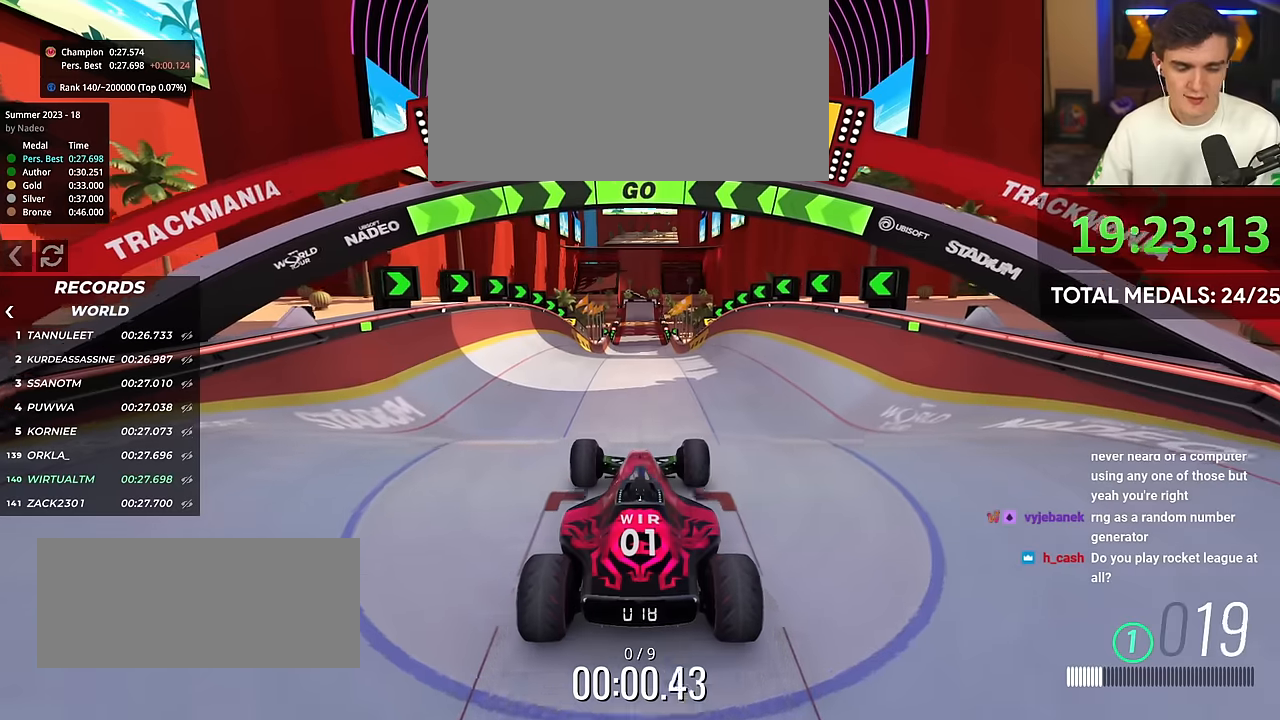
Gameplay with keyboard; each line is a JSON object with the keys held at the frame after it. "events" lists presses ("down") and releases ("up") of "brake", "down", "left", "right" and "up" between this image and that frame as [ms after this image, input, new state], when the widget could be followed in between. No other keys are recorded. Mouse input is not recorded. Key names are as the overlay labels them; some are game actions (e.g. jump) rather than physical keys.
{"keys": ["up"], "events": []}
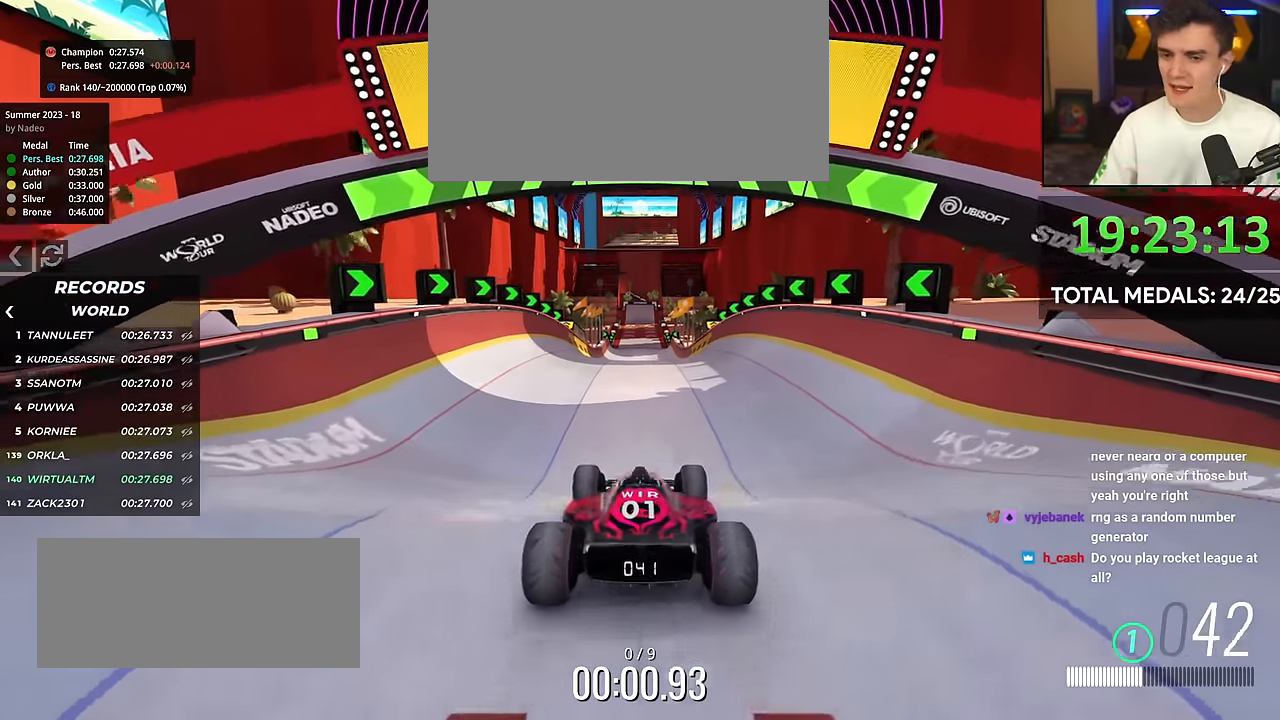
{"keys": ["up"], "events": []}
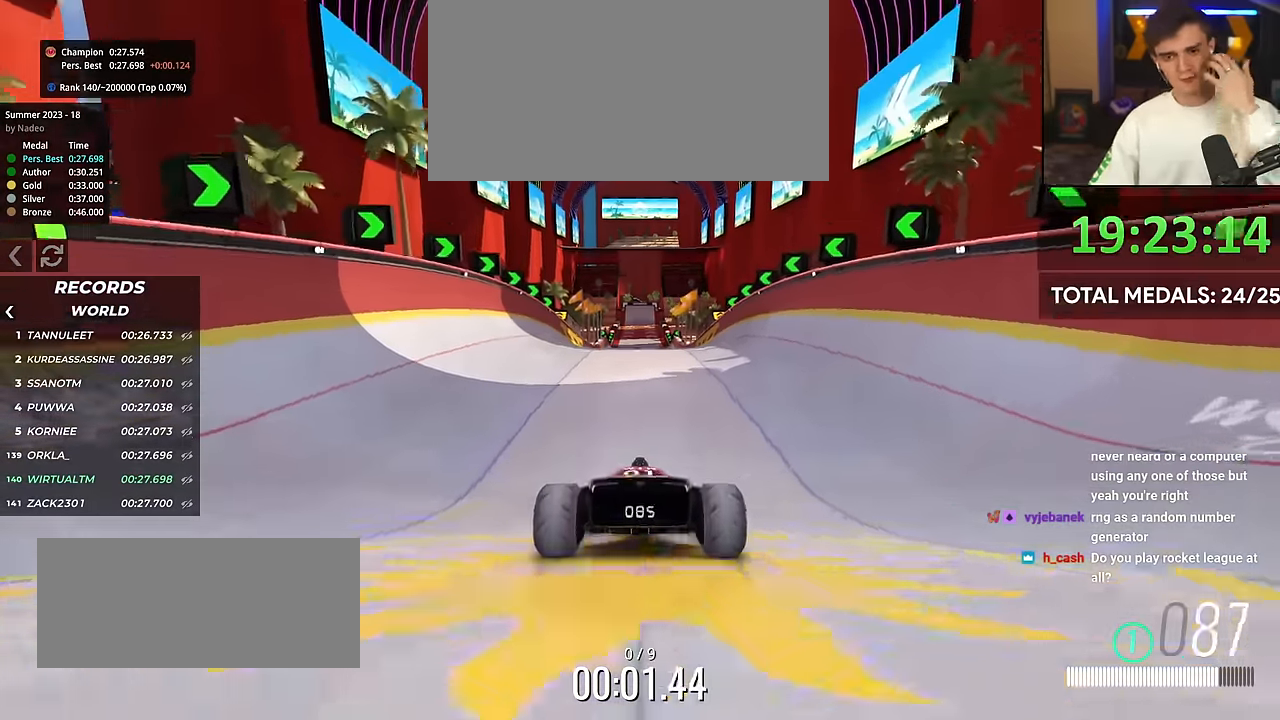
{"keys": ["up"], "events": []}
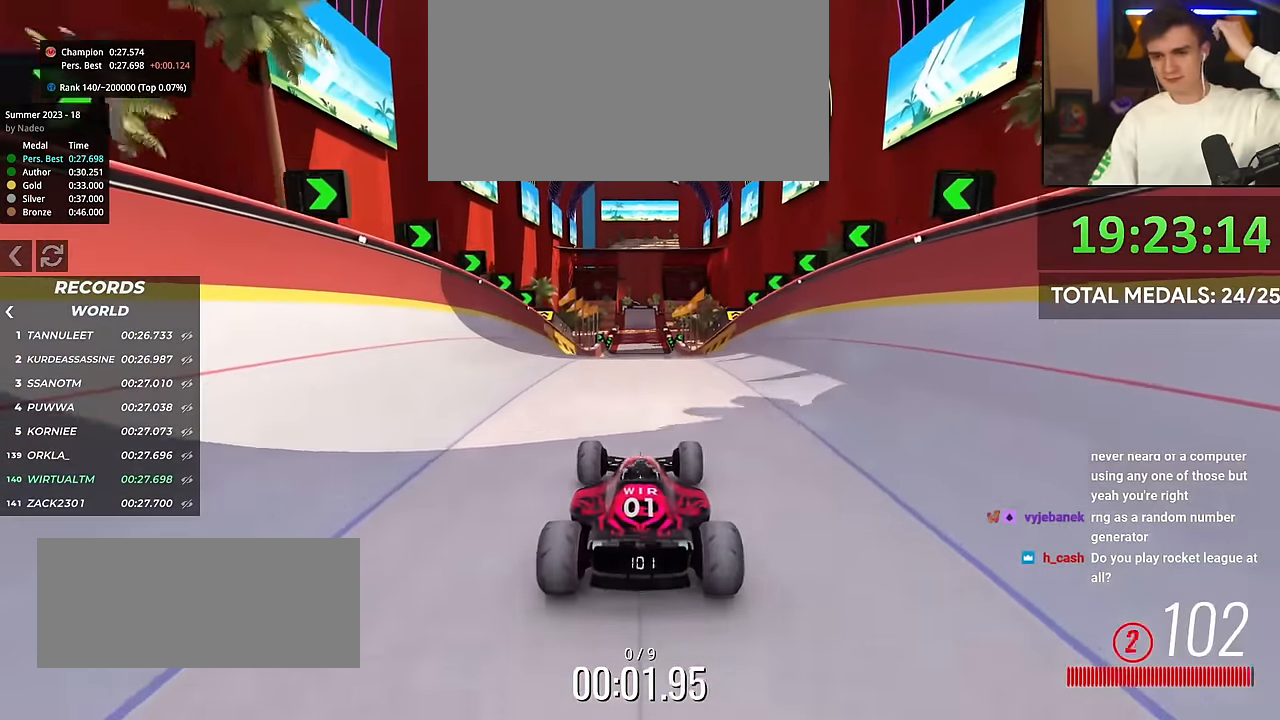
{"keys": ["up"], "events": []}
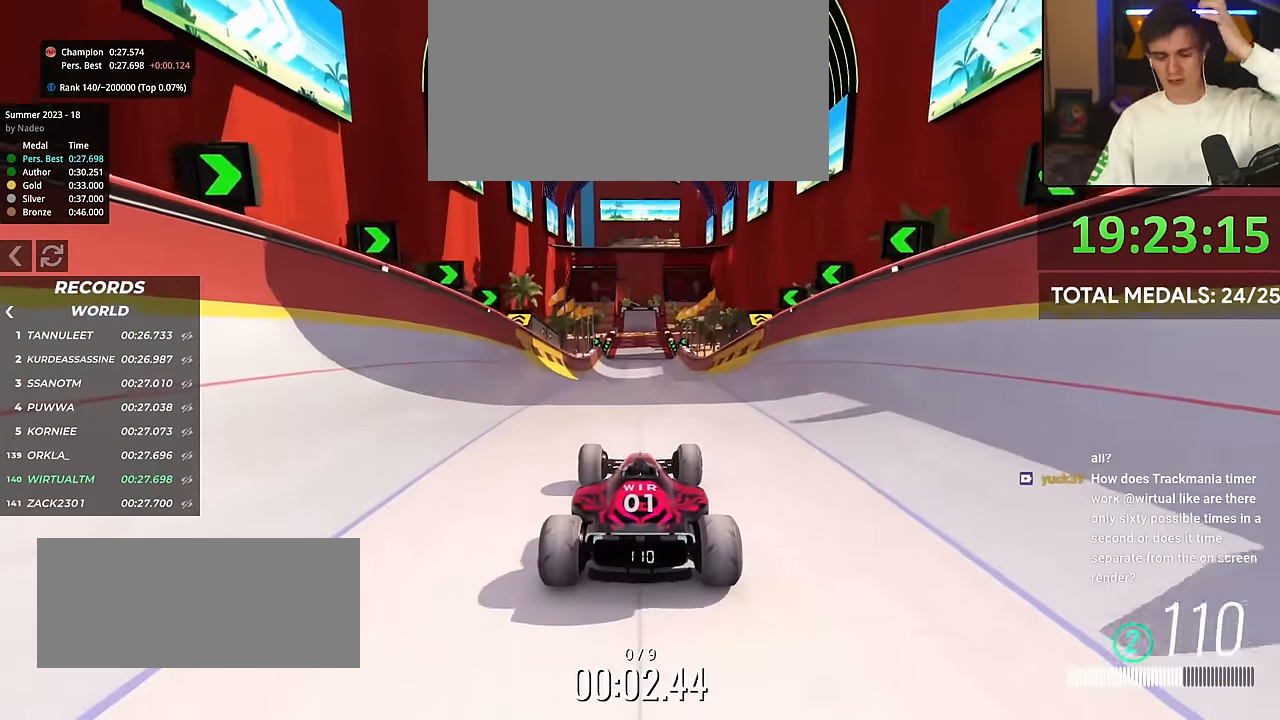
{"keys": ["up"], "events": []}
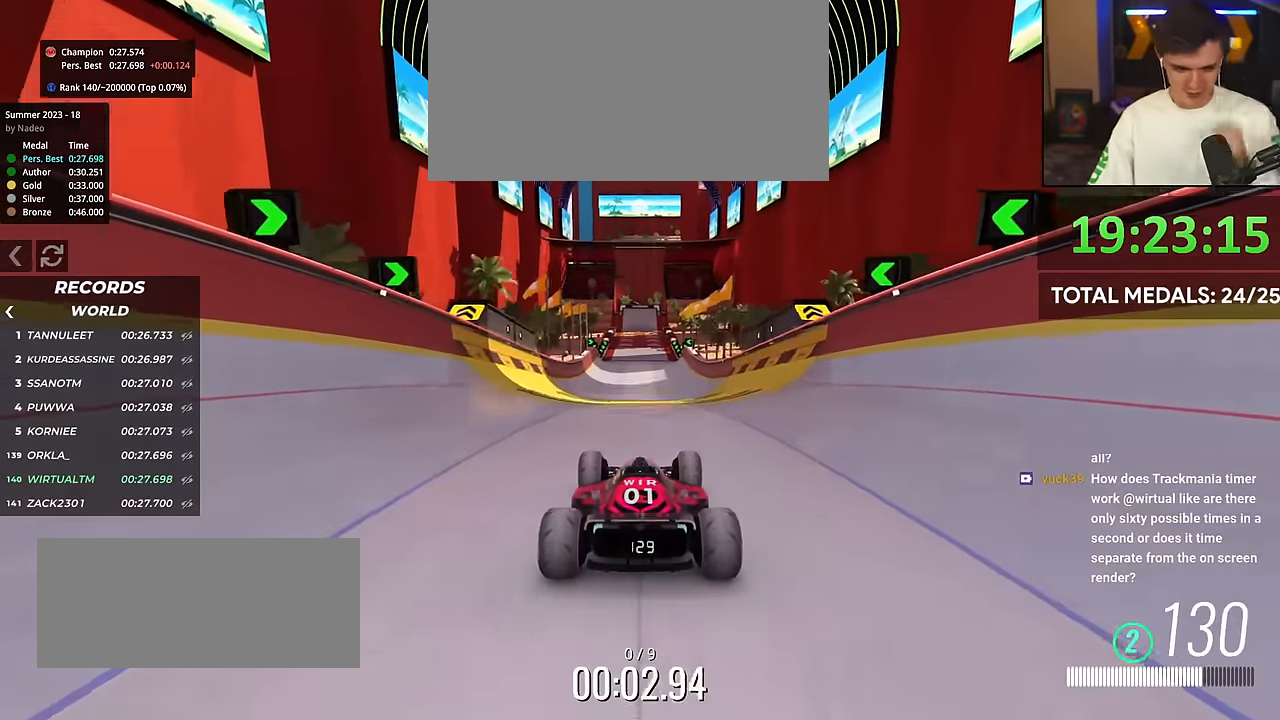
{"keys": ["up"], "events": []}
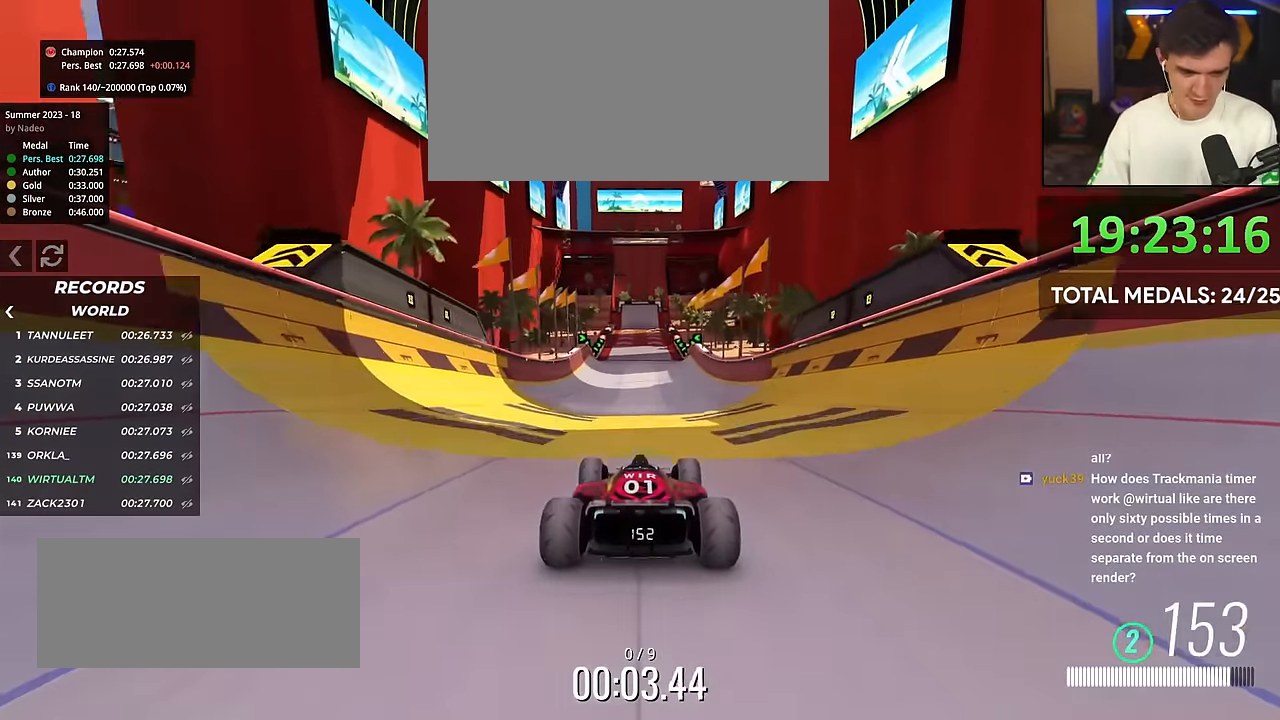
{"keys": ["up"], "events": []}
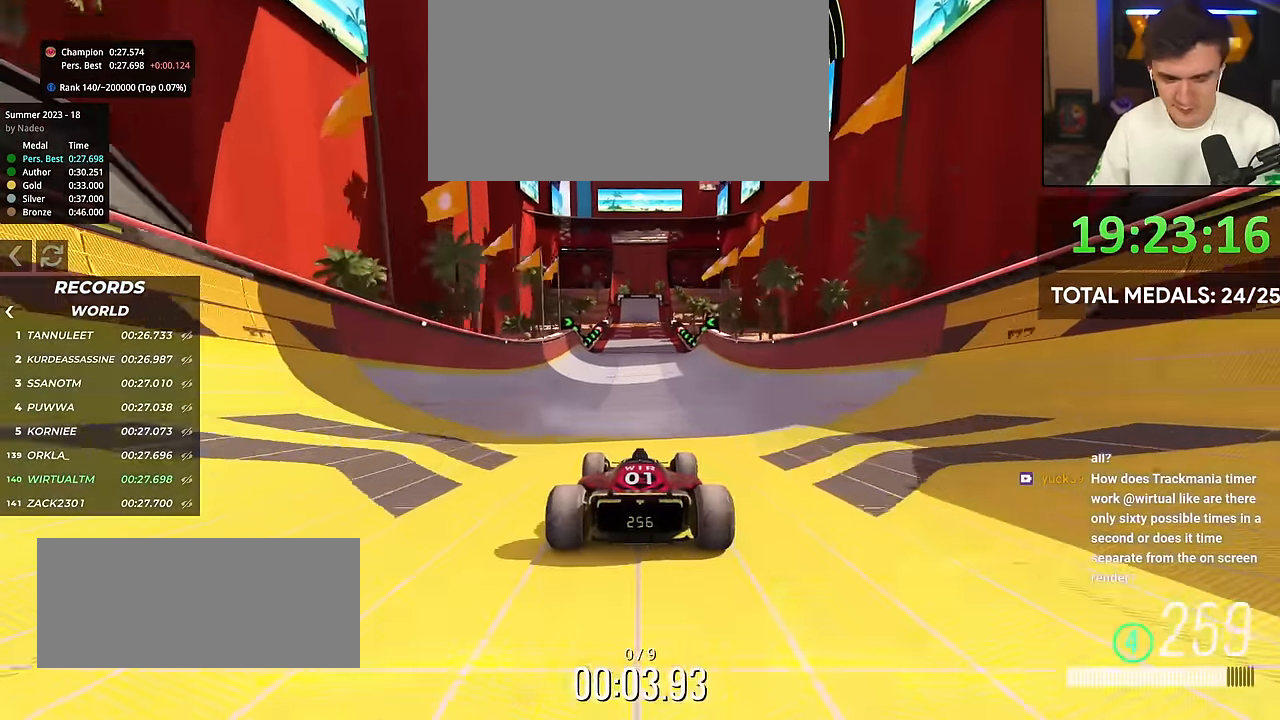
{"keys": ["up"], "events": []}
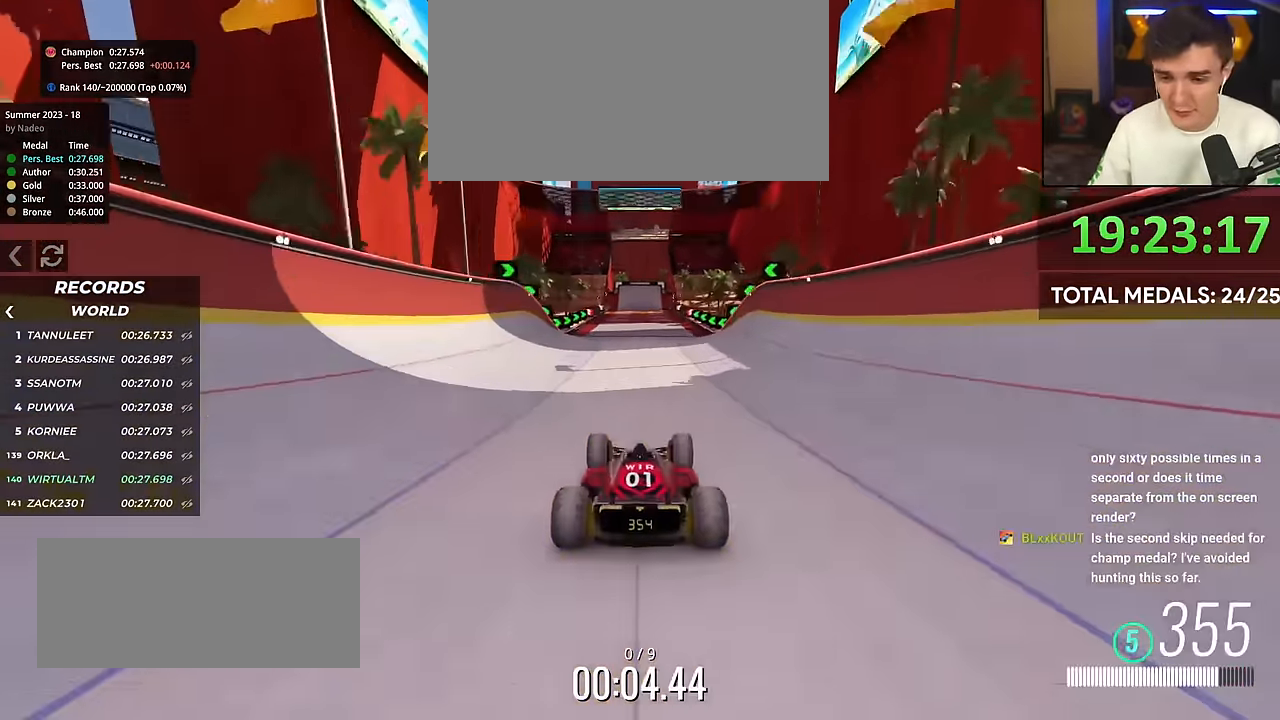
{"keys": ["brake", "up"], "events": [[500, "brake", "down"]]}
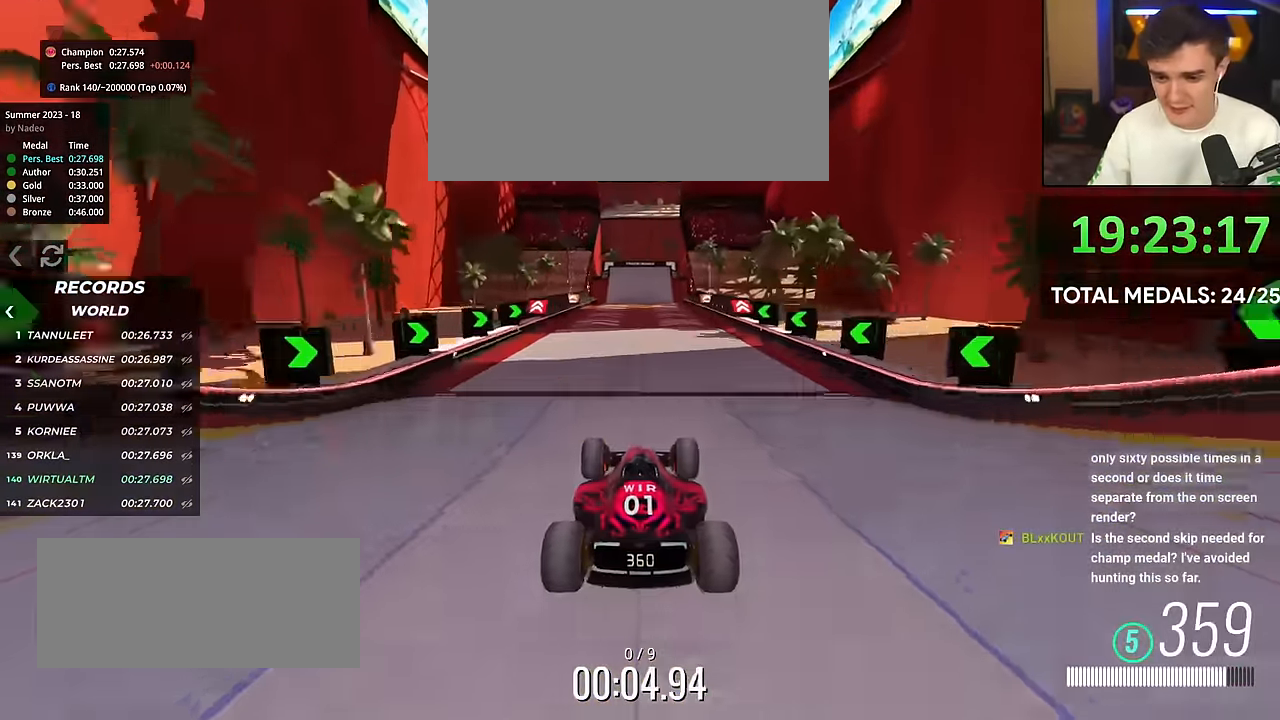
{"keys": ["up"], "events": [[50, "brake", "up"]]}
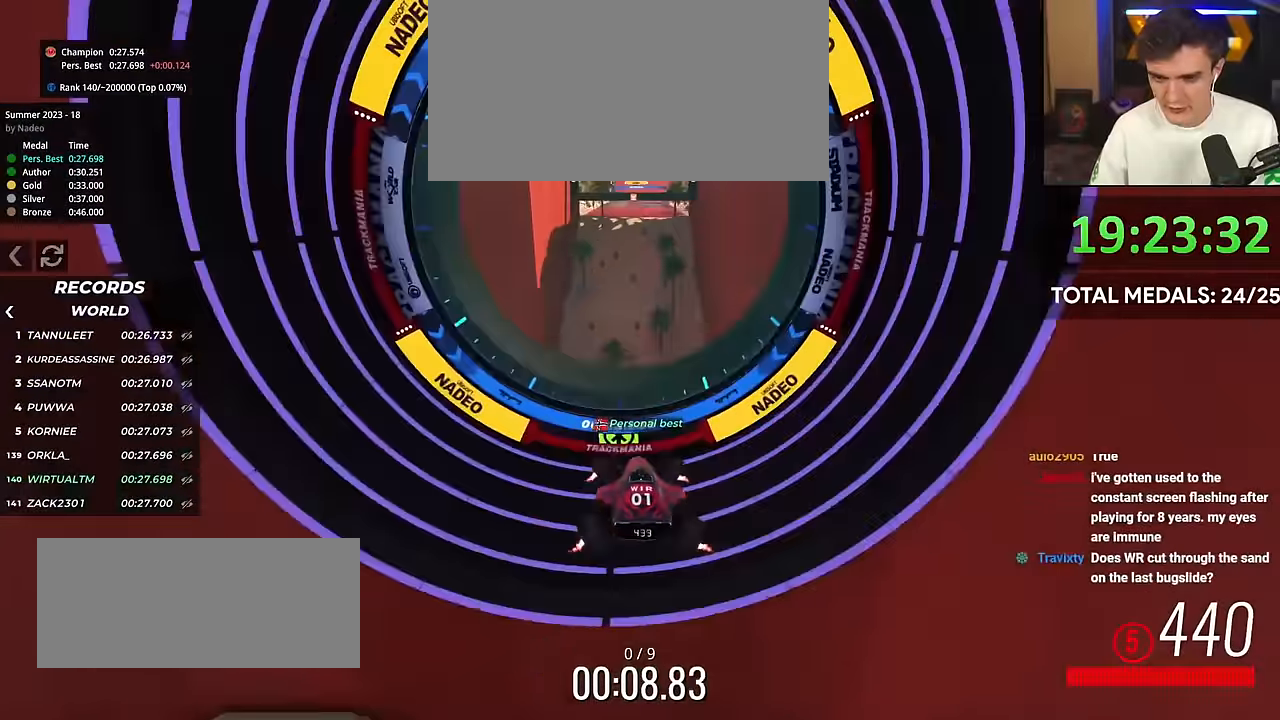
{"keys": ["right", "up"], "events": [[151, "right", "down"]]}
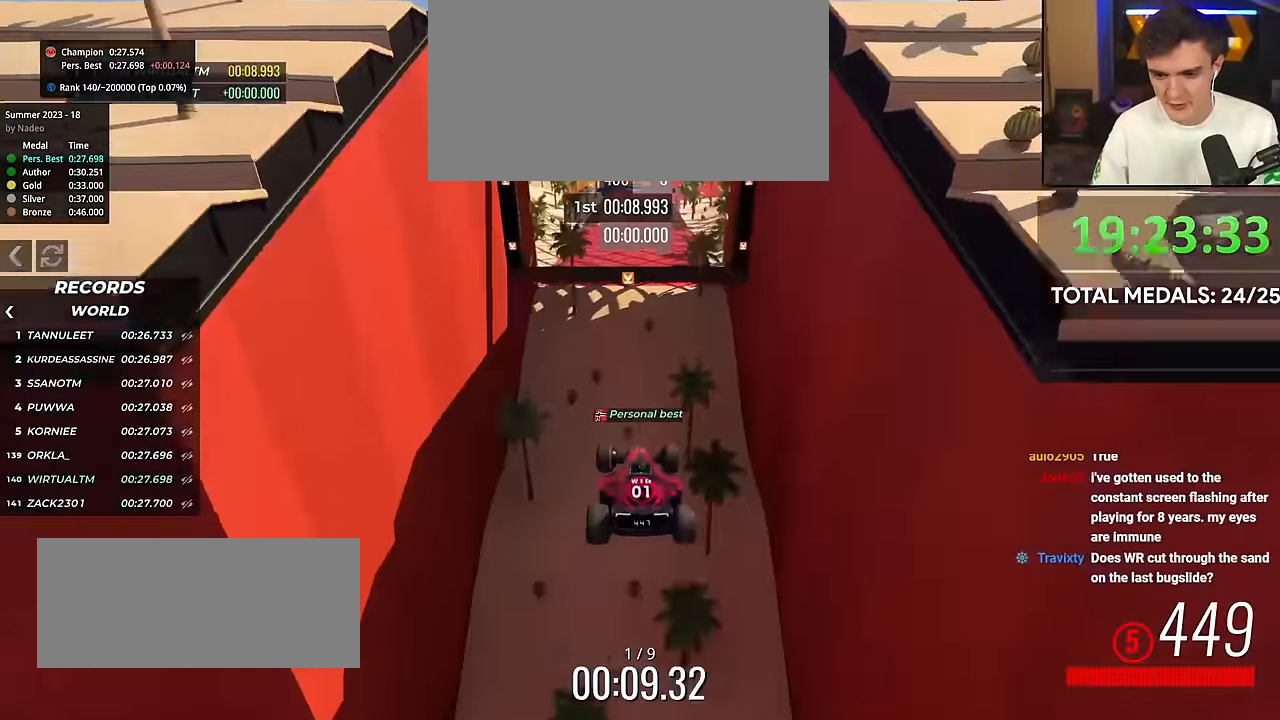
{"keys": ["right", "up"], "events": []}
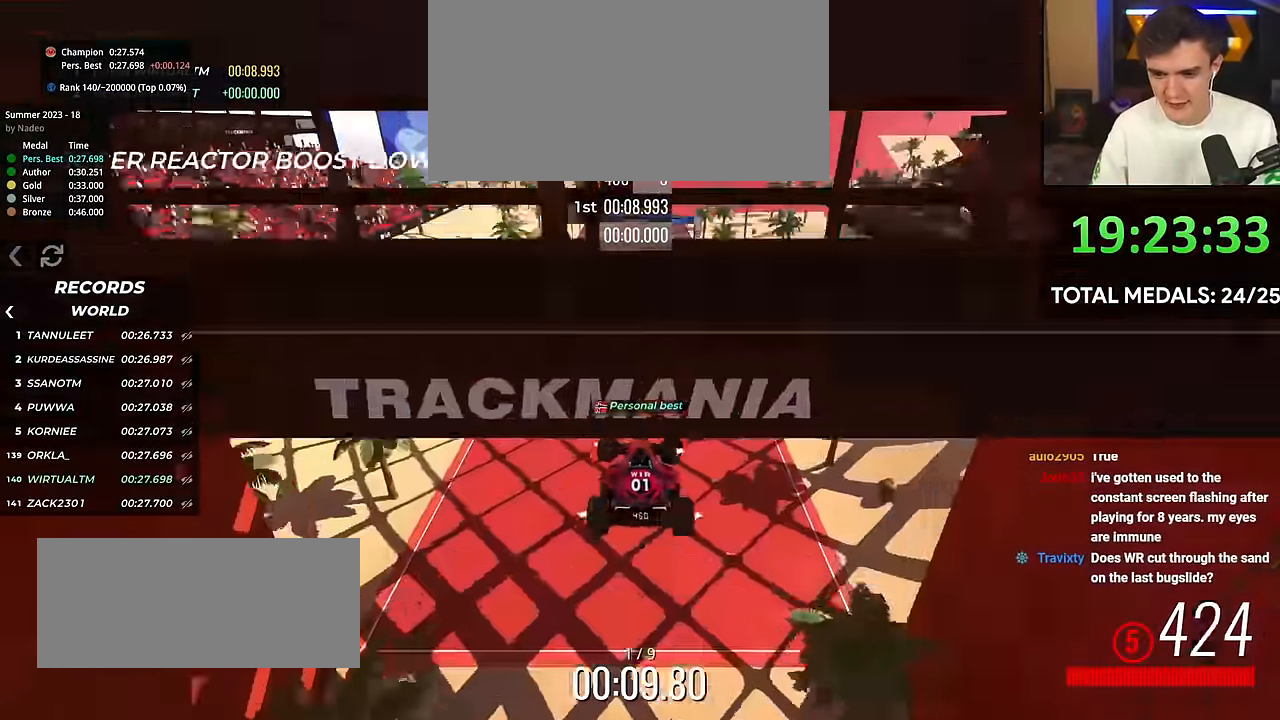
{"keys": ["right", "up"], "events": []}
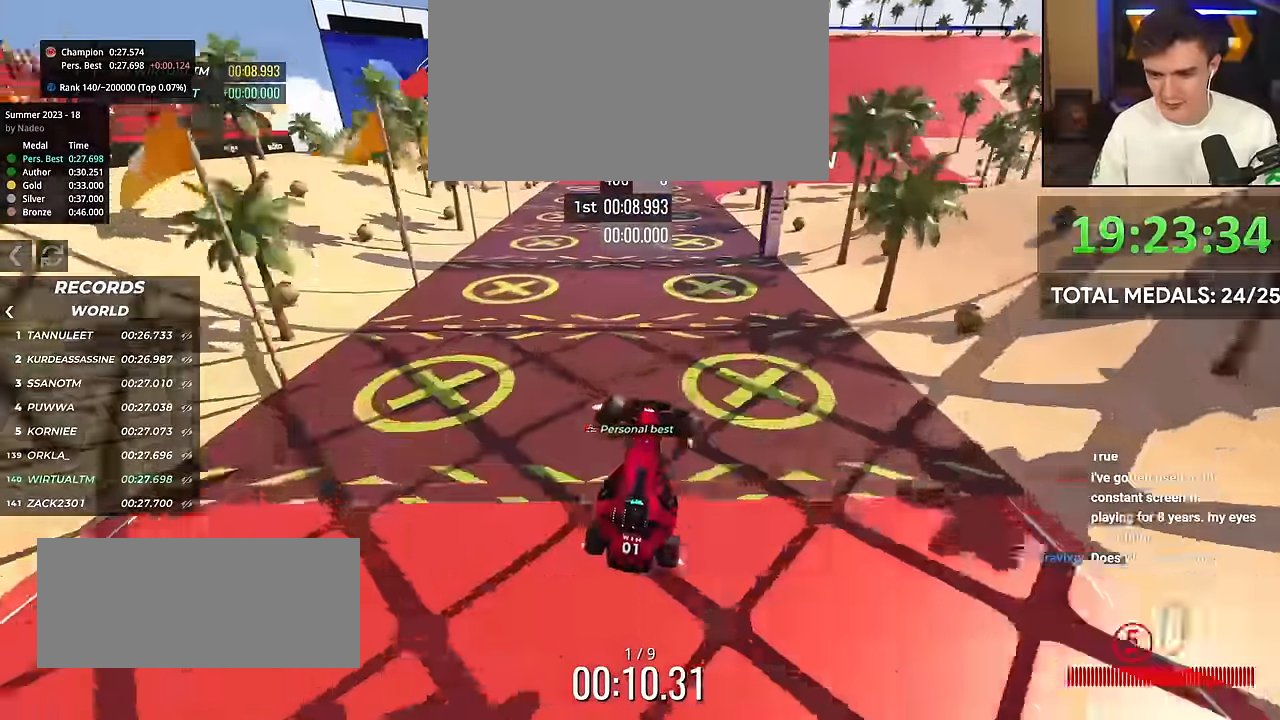
{"keys": ["brake", "right", "up"], "events": [[84, "brake", "down"]]}
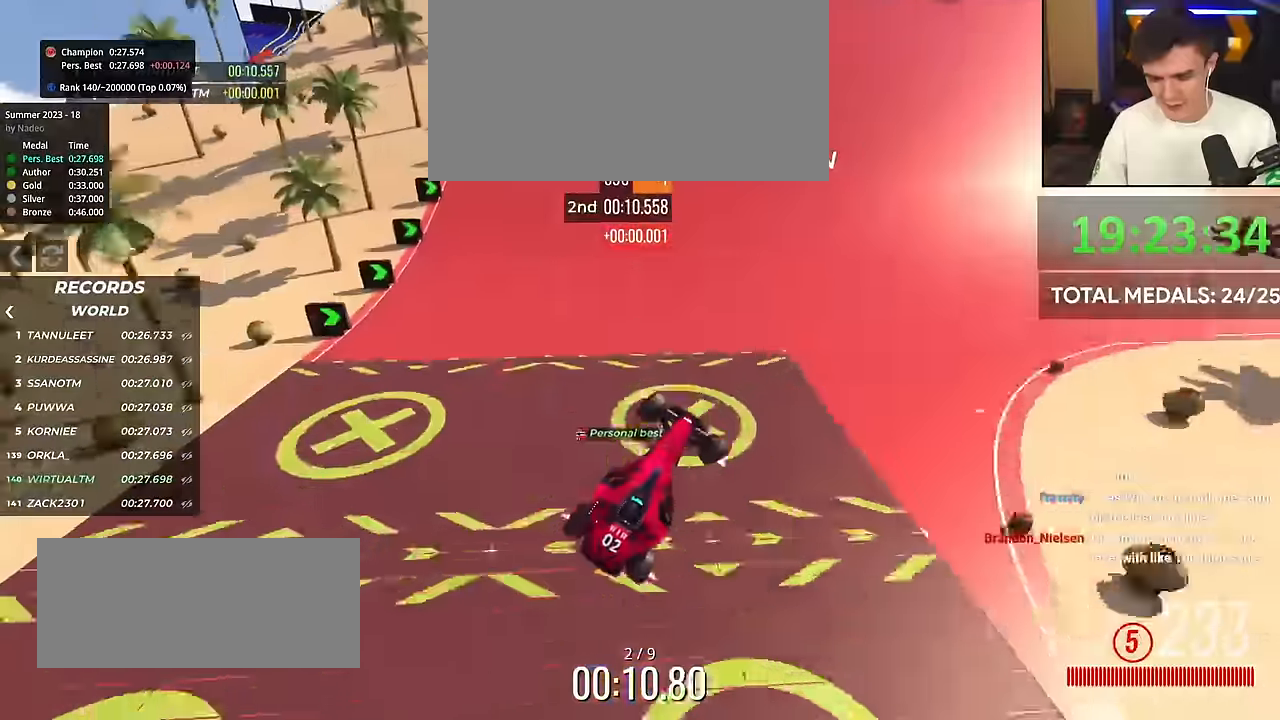
{"keys": ["brake", "right", "up"], "events": []}
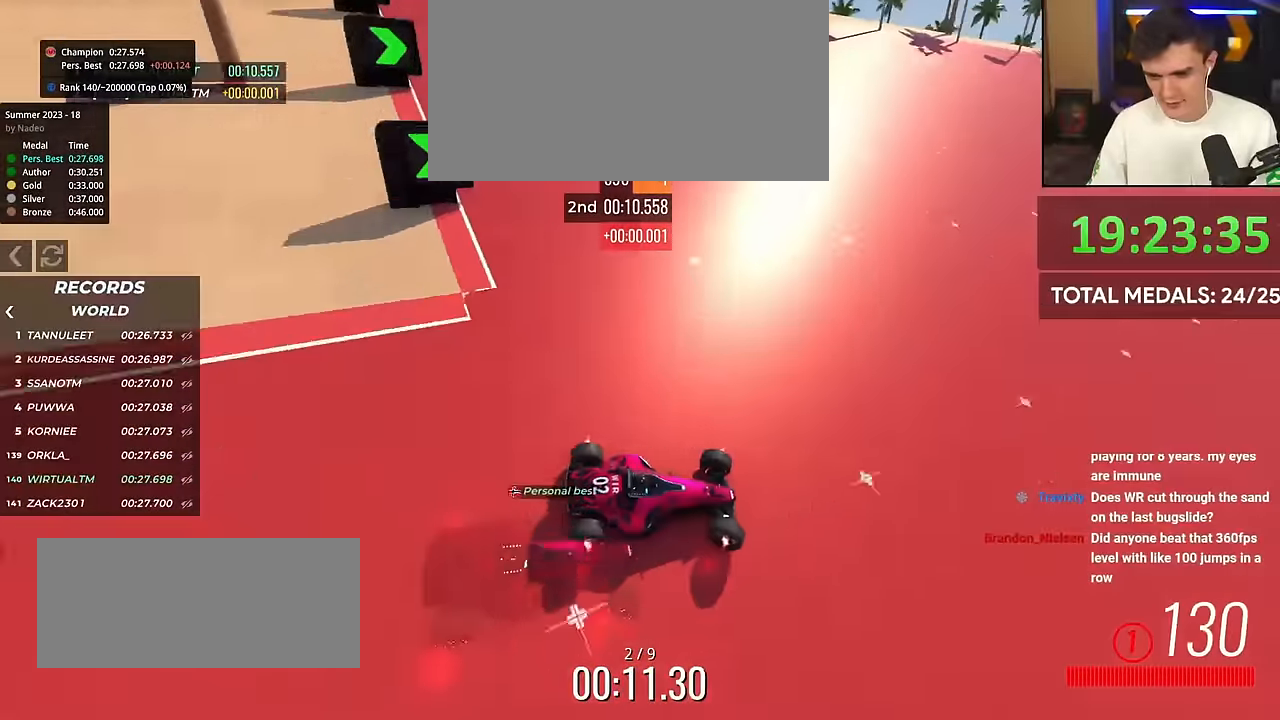
{"keys": ["left", "up"], "events": [[384, "brake", "up"], [434, "left", "down"], [434, "right", "up"]]}
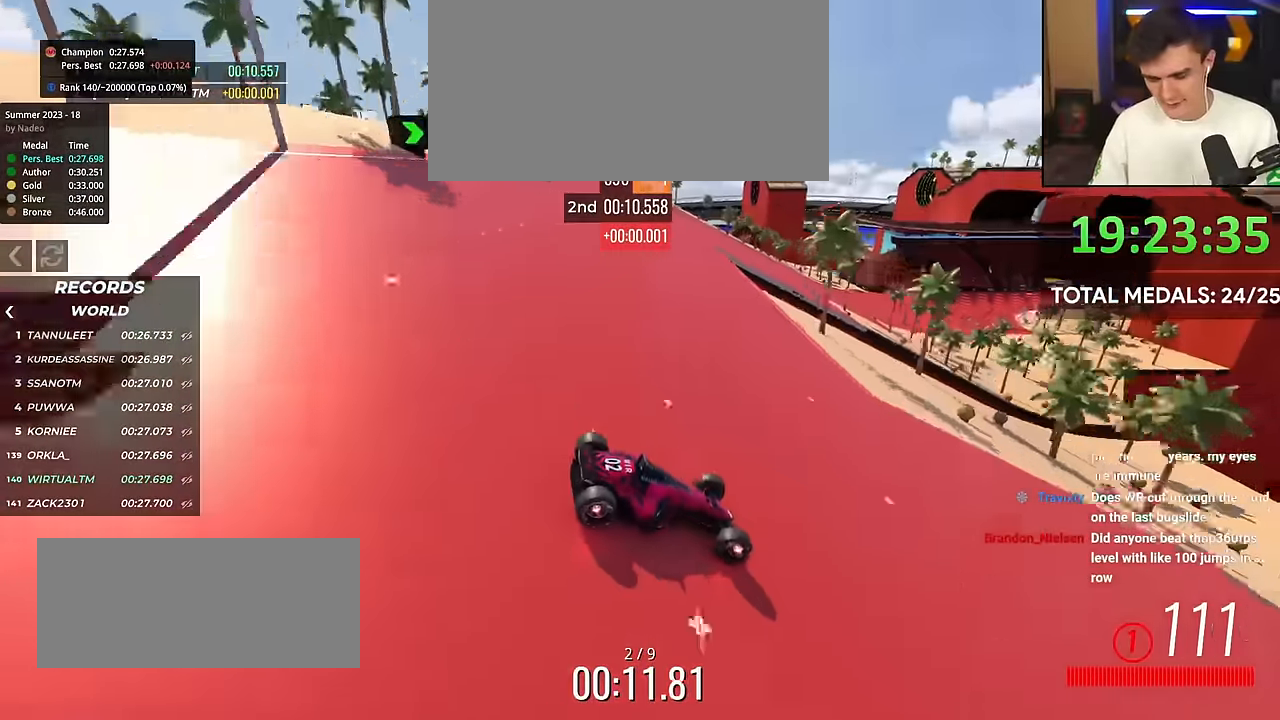
{"keys": ["left", "up"], "events": []}
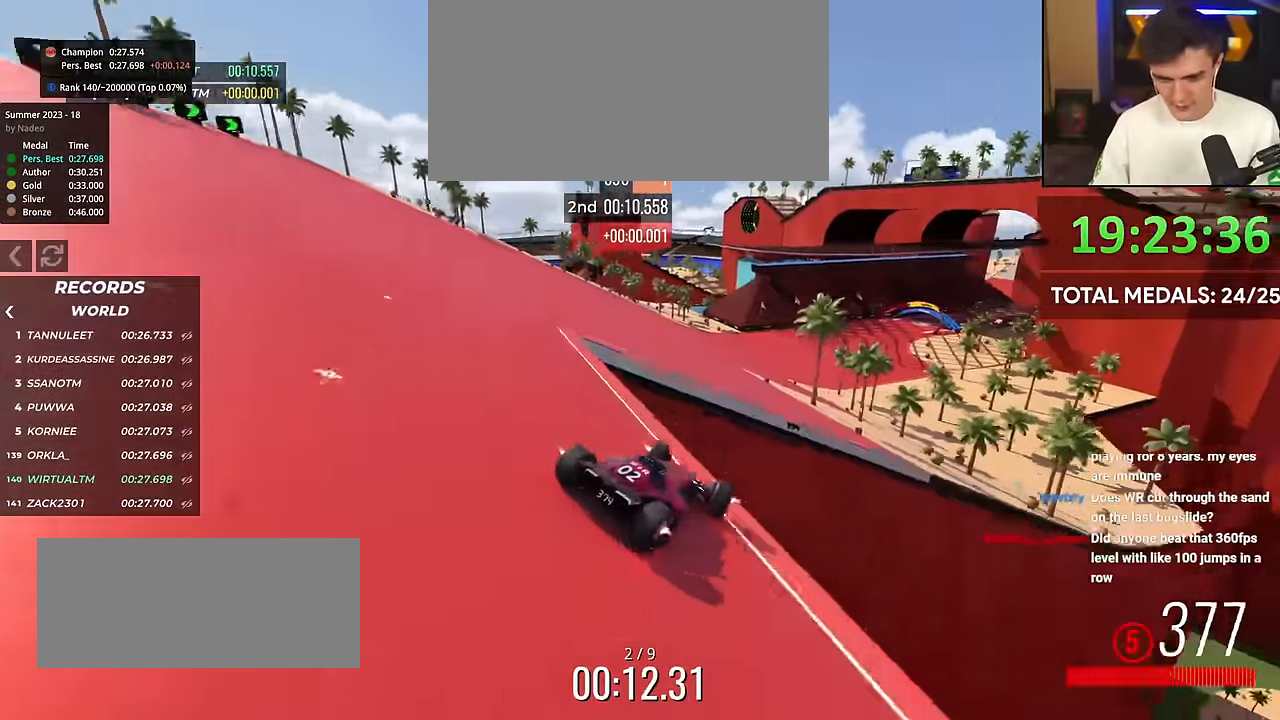
{"keys": ["up"], "events": [[84, "left", "up"]]}
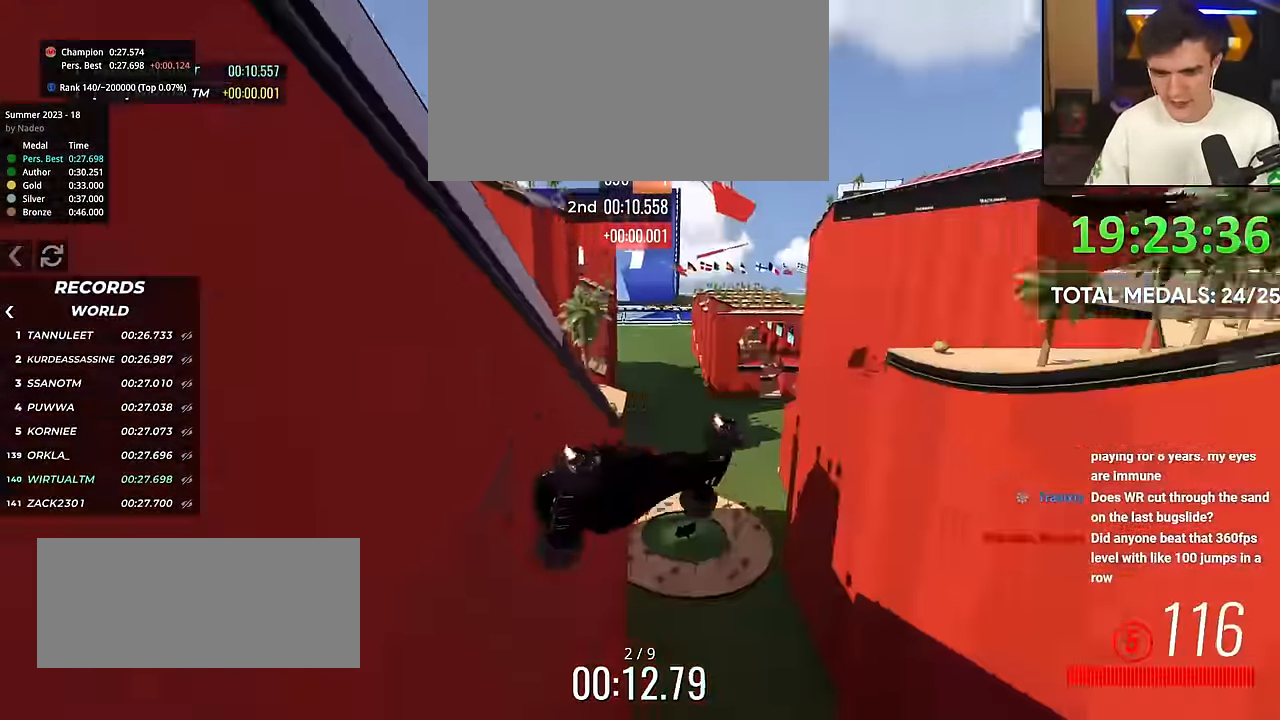
{"keys": ["up"], "events": []}
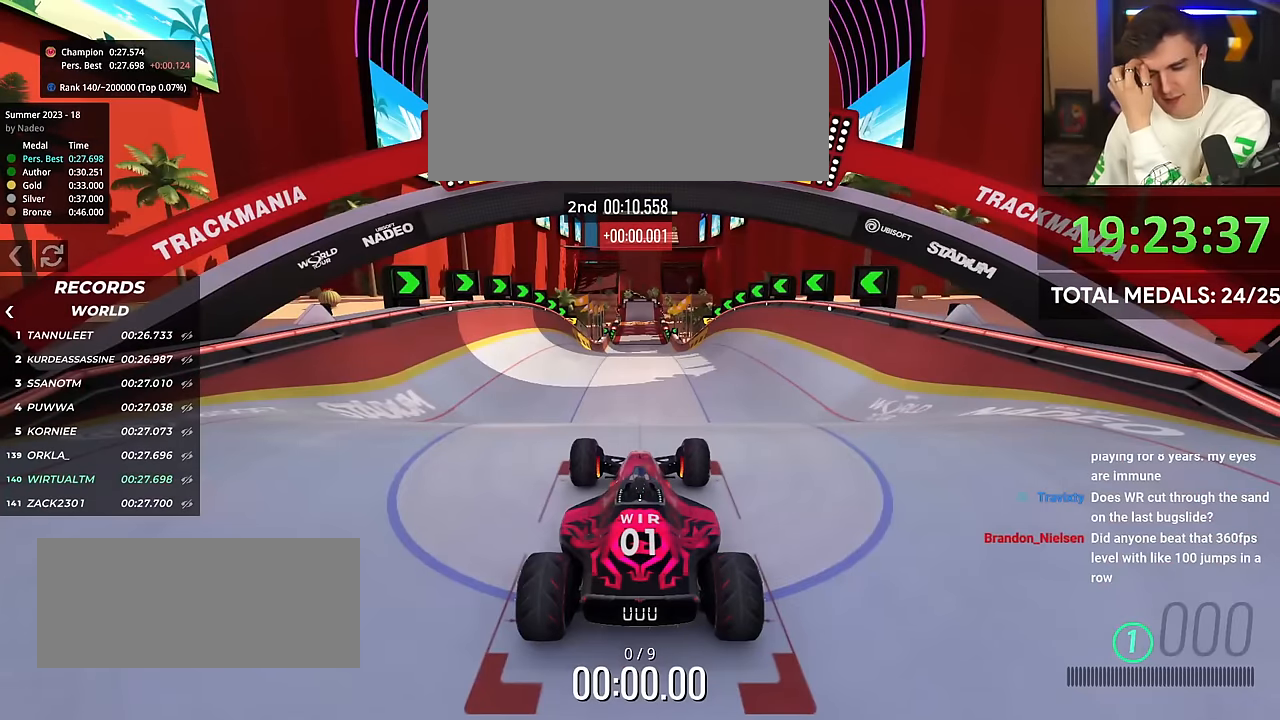
{"keys": ["up"], "events": []}
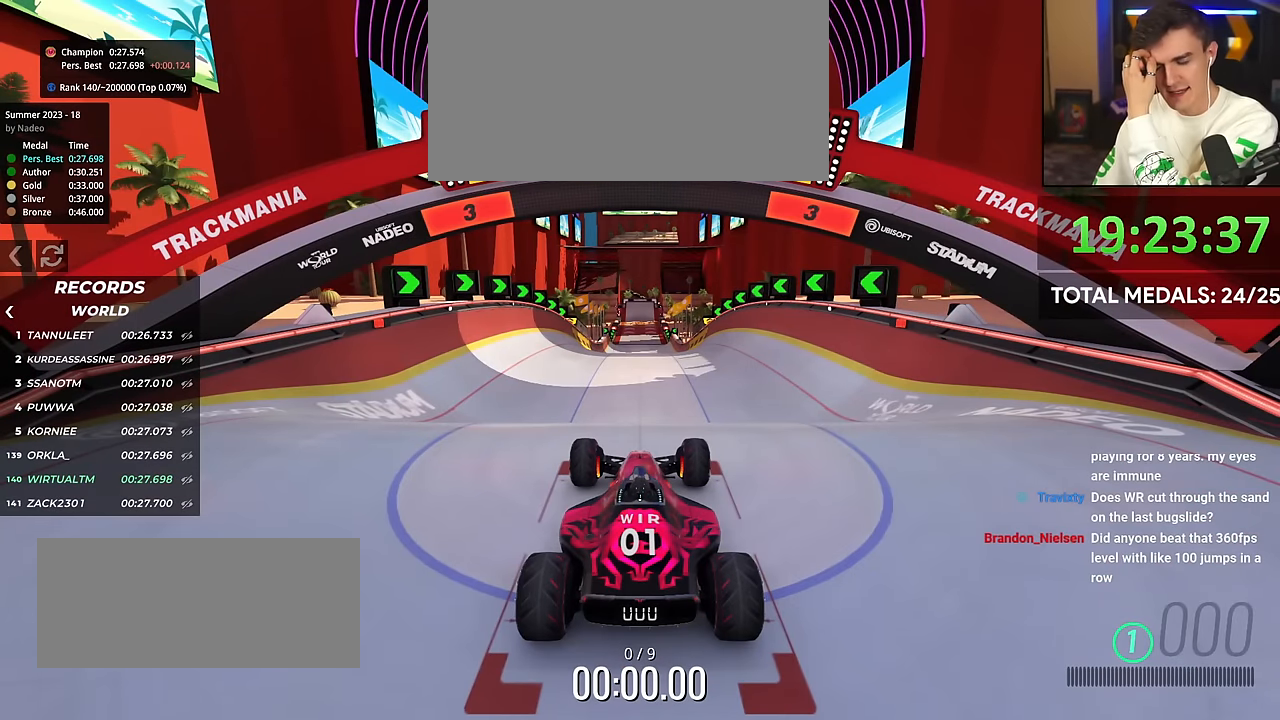
{"keys": ["up"], "events": []}
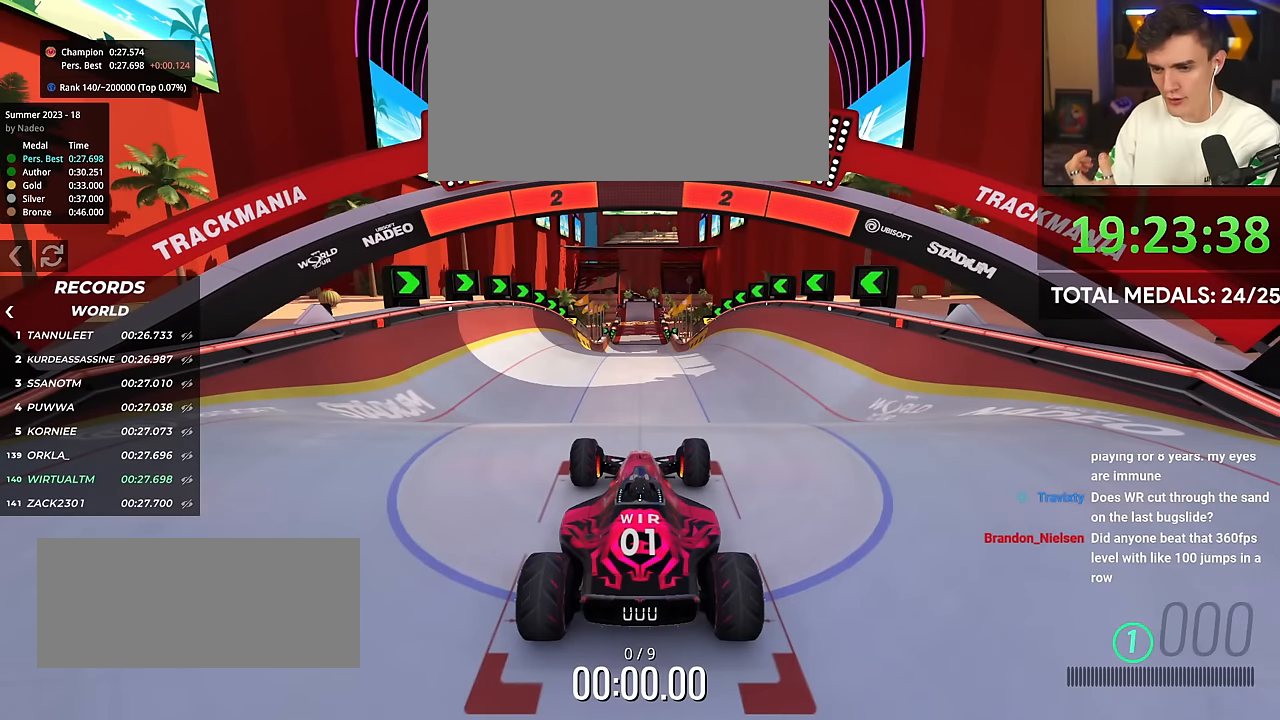
{"keys": ["up"], "events": []}
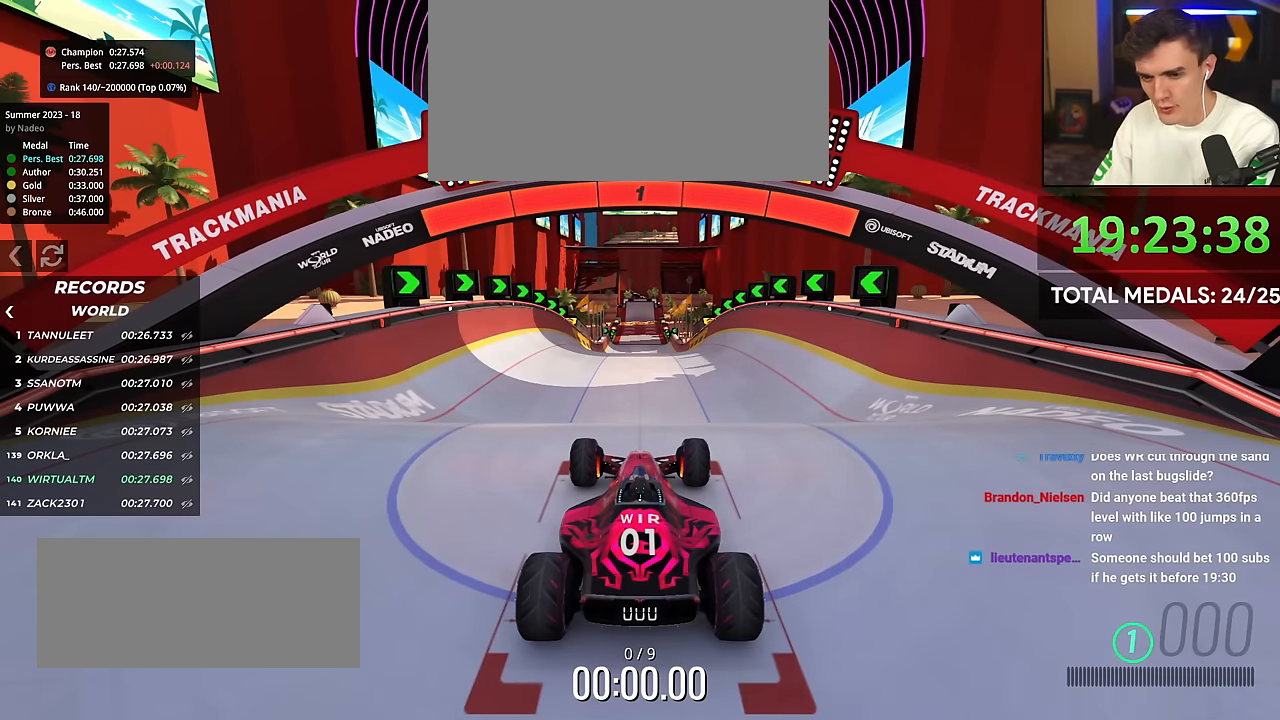
{"keys": ["up"], "events": []}
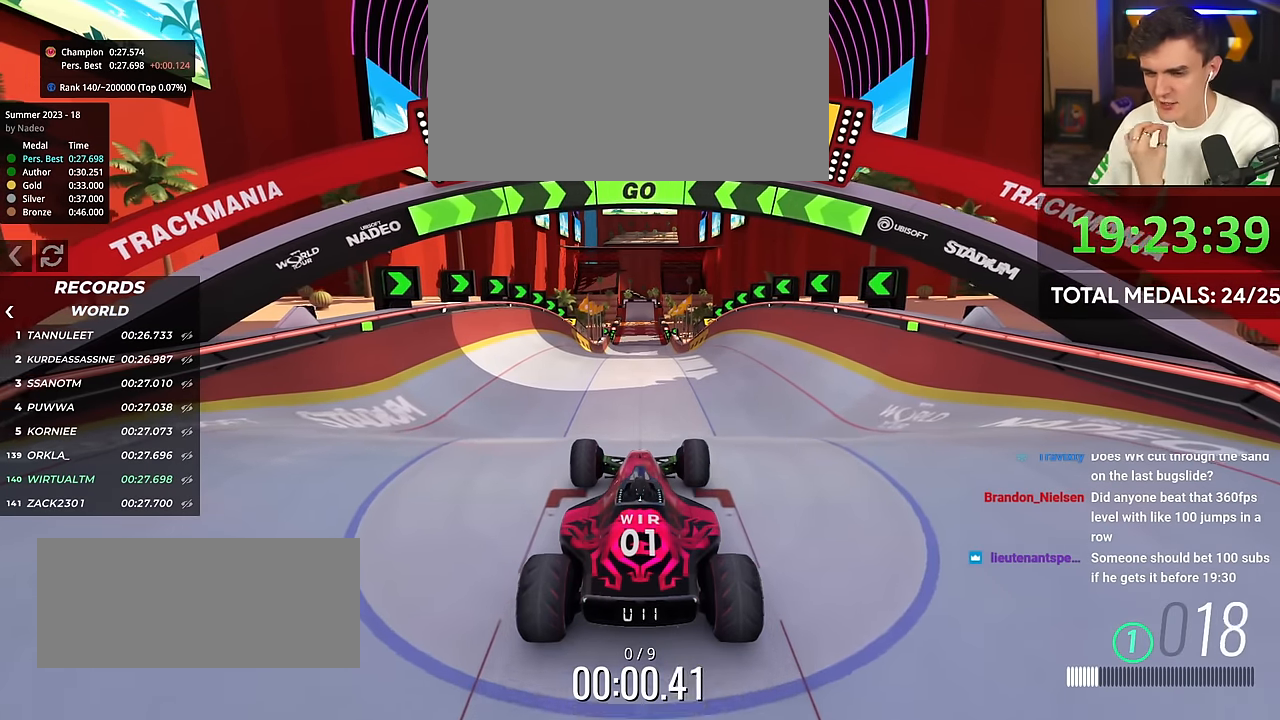
{"keys": ["up"], "events": []}
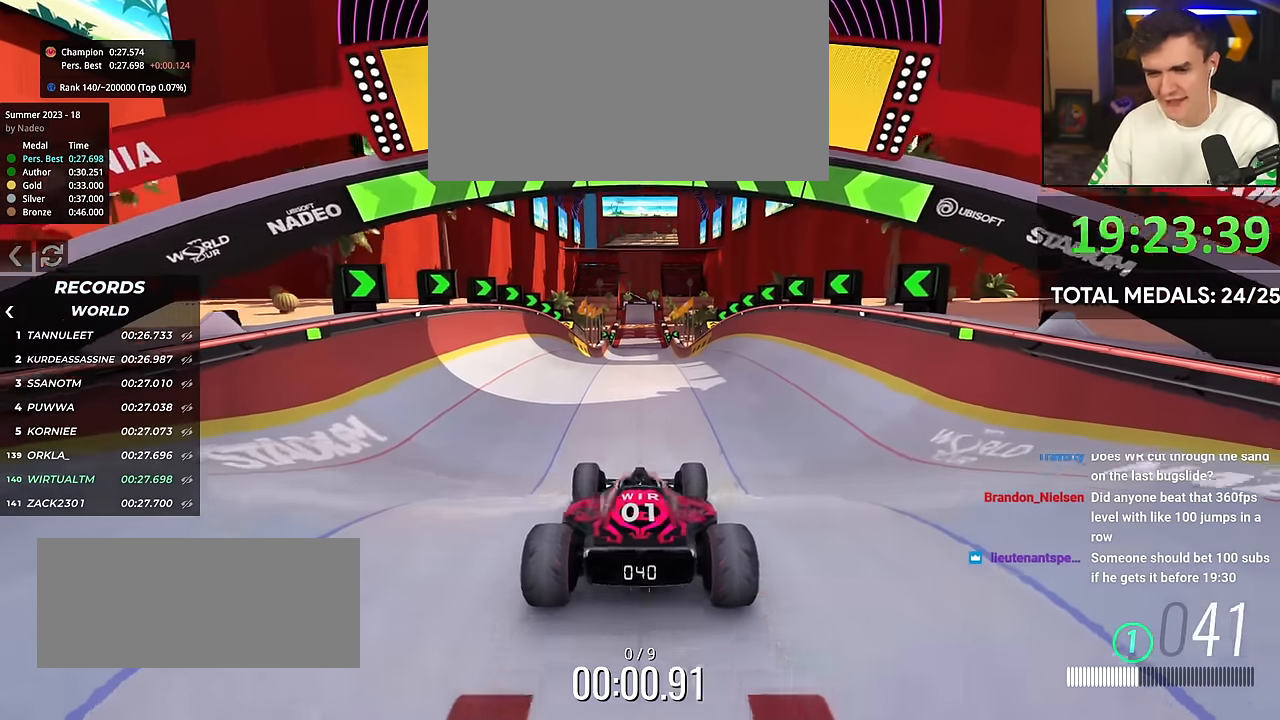
{"keys": ["up"], "events": []}
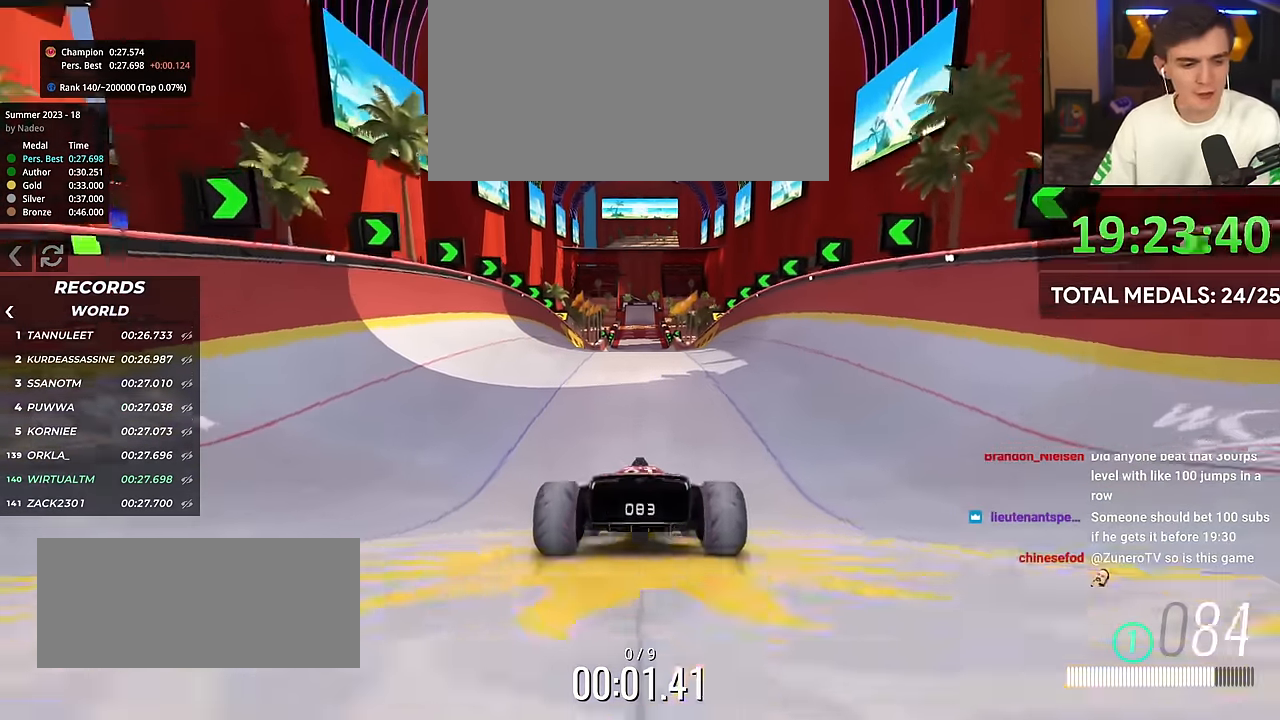
{"keys": ["up"], "events": []}